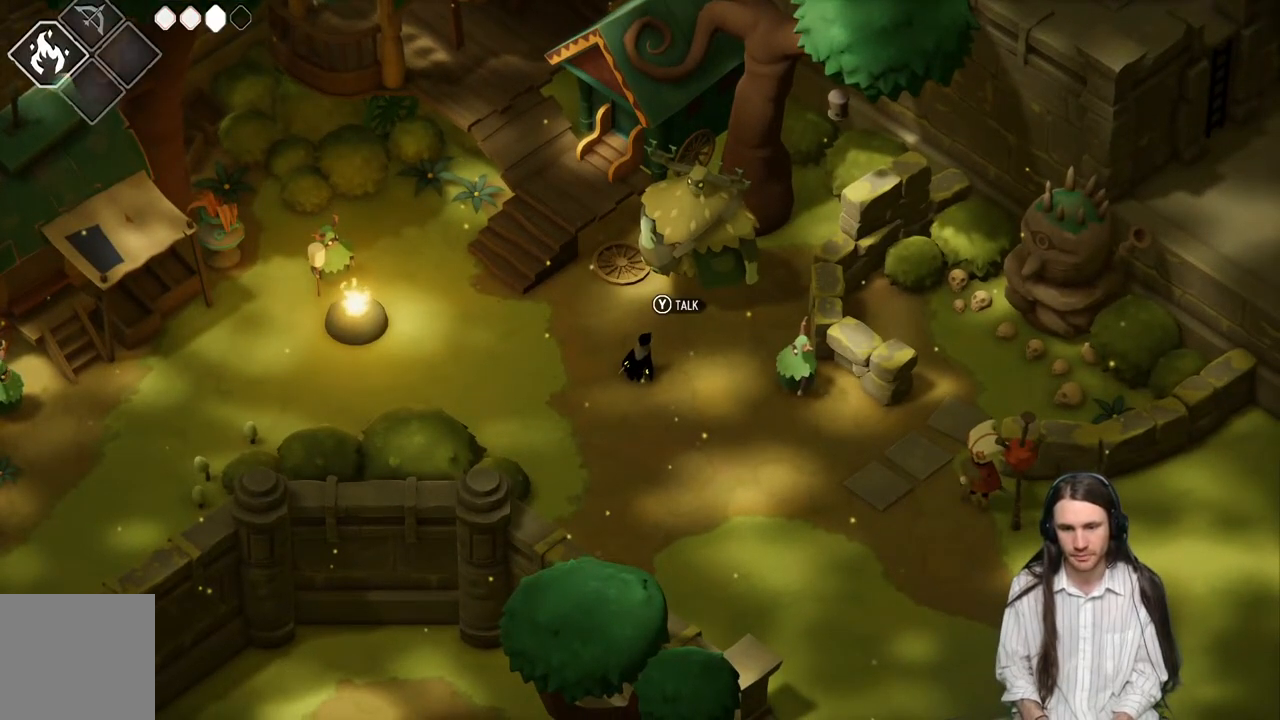
Gameplay with a controller (Xbox layout); each line is a JSON object with the inputs held at the frame after it. "events" lists button and stick changes between this image and that frame as [ms after this image, input, new state], when the widget could be followed in between.
{"buttons": [], "left_stick": "down-right", "right_stick": "center", "events": [[300, "left_stick", "down-right"]]}
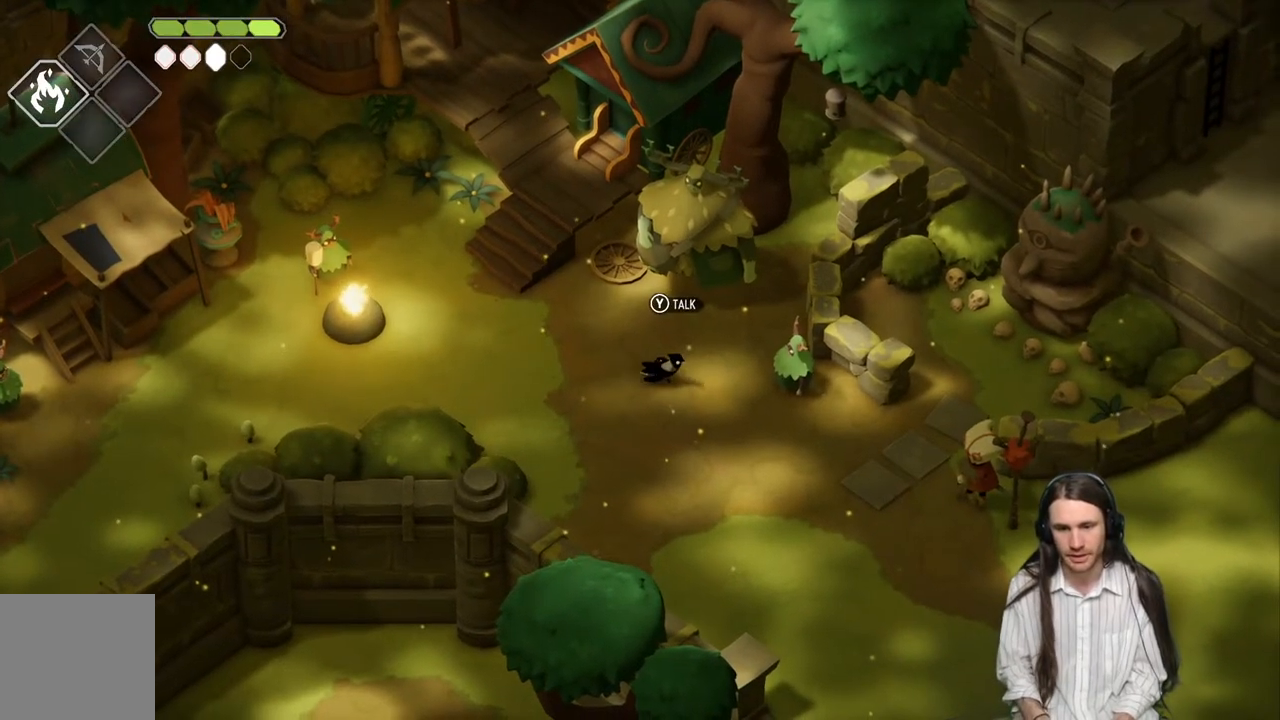
{"buttons": [], "left_stick": "down-right", "right_stick": "center", "events": [[83, "B", "down"], [250, "B", "up"]]}
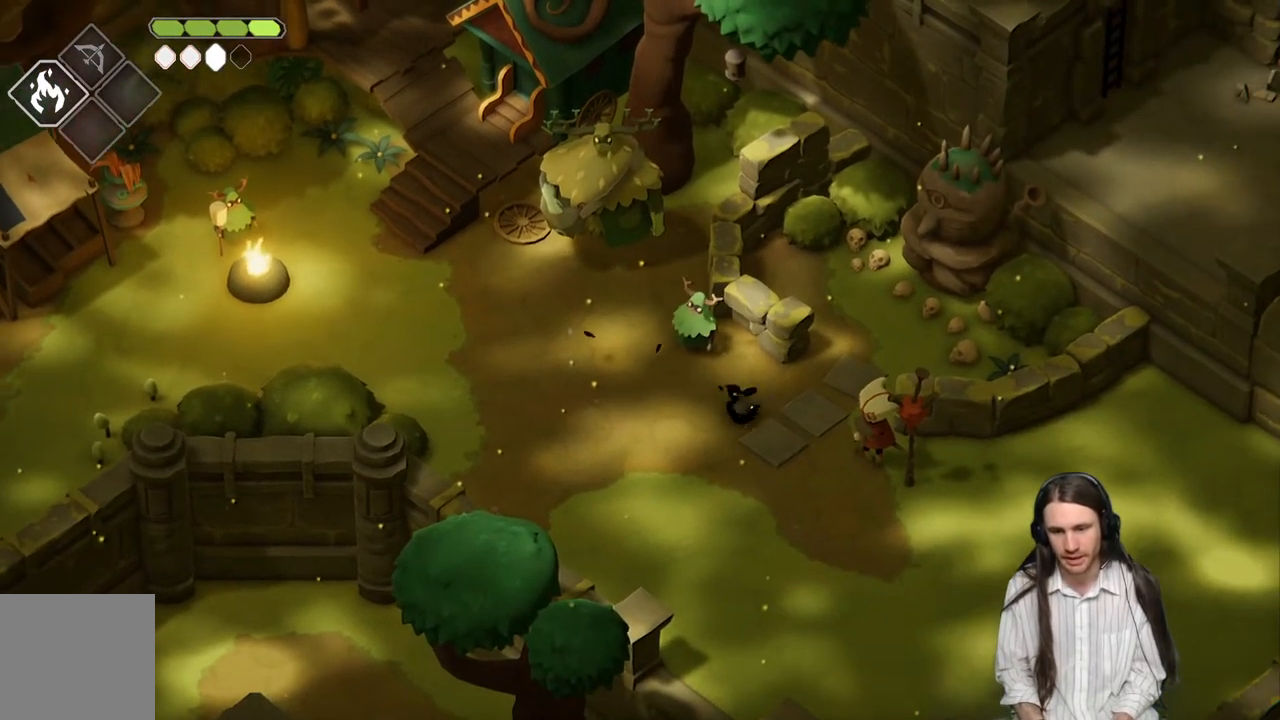
{"buttons": [], "left_stick": "down-right", "right_stick": "center", "events": []}
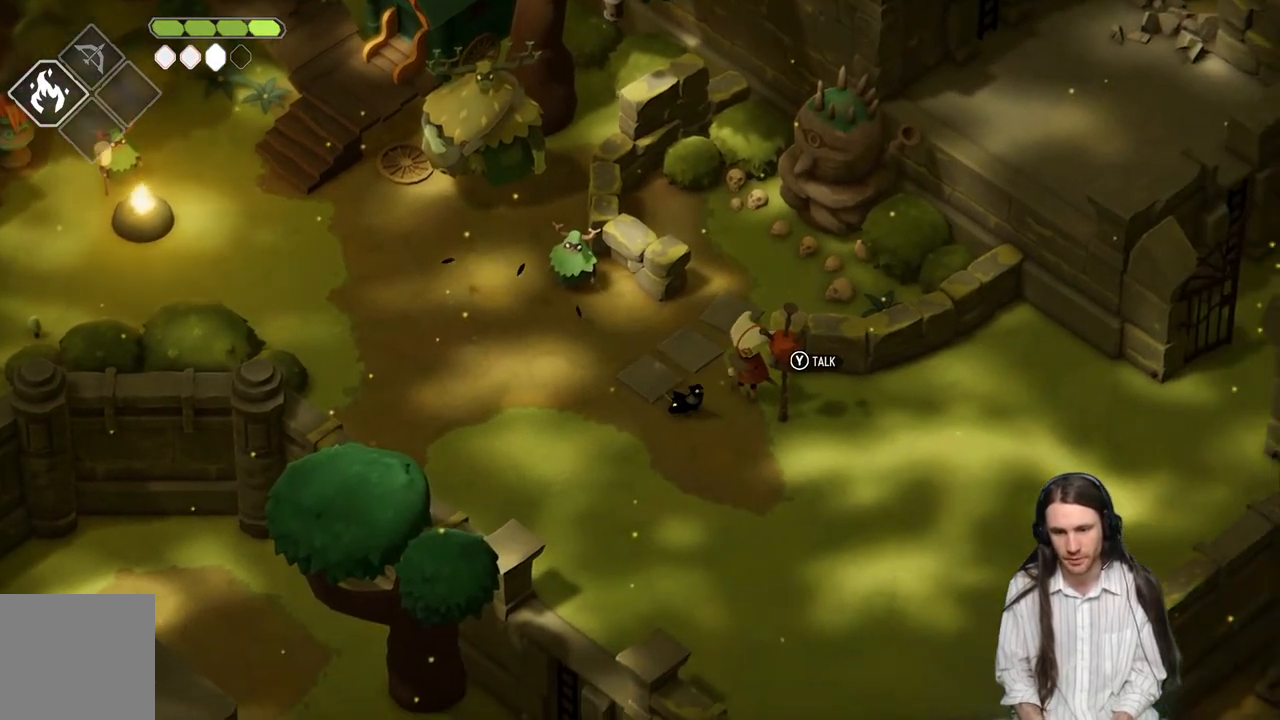
{"buttons": [], "left_stick": "right", "right_stick": "center", "events": [[150, "left_stick", "right"]]}
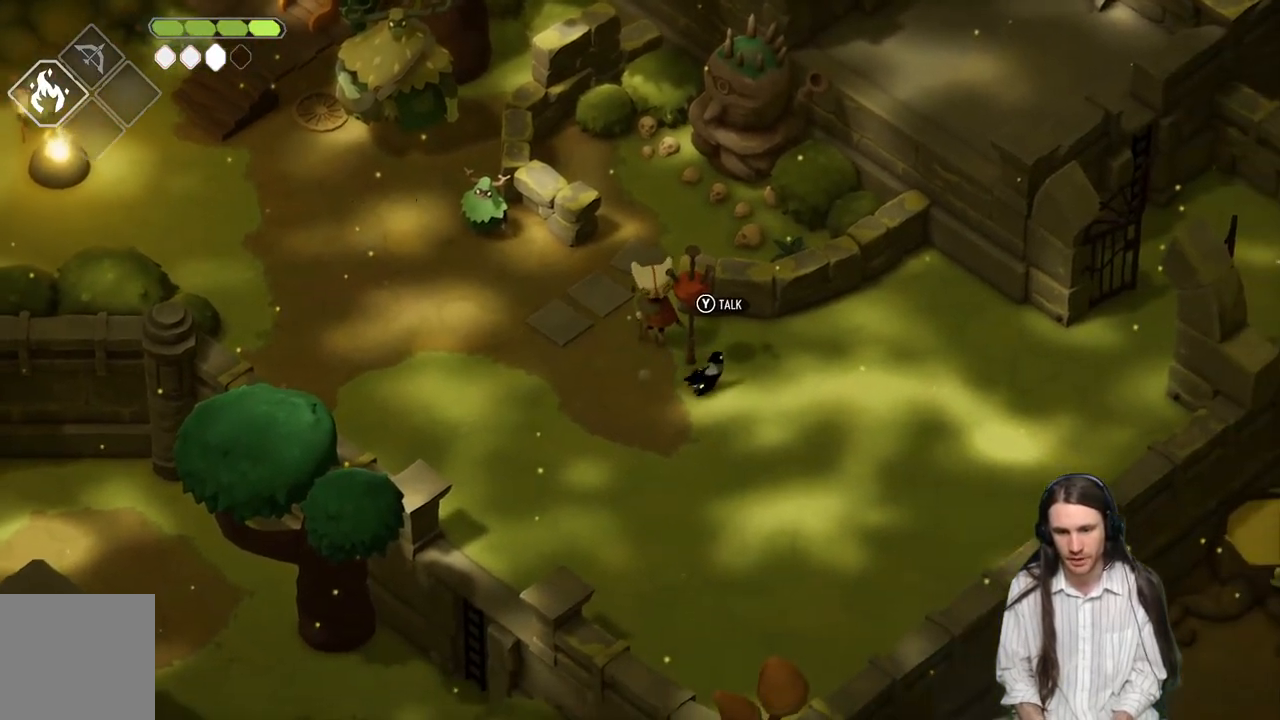
{"buttons": [], "left_stick": "right", "right_stick": "center", "events": [[17, "B", "down"], [200, "B", "up"]]}
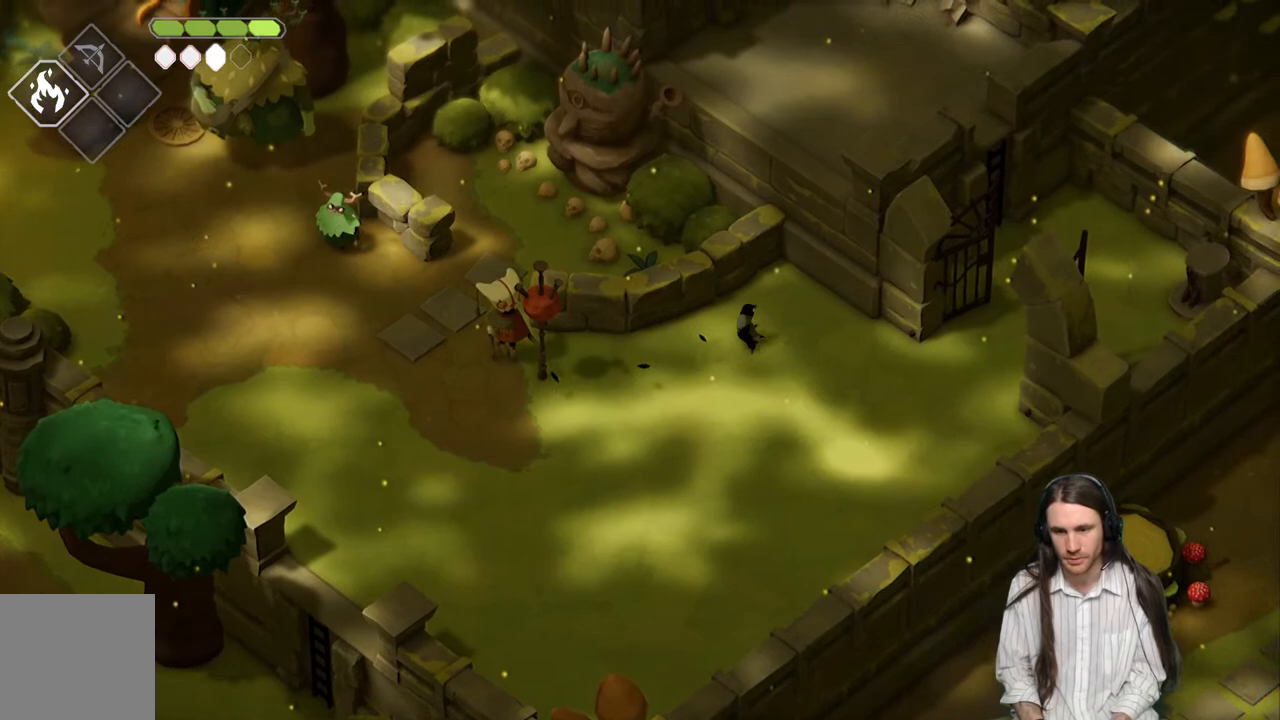
{"buttons": [], "left_stick": "right", "right_stick": "center", "events": []}
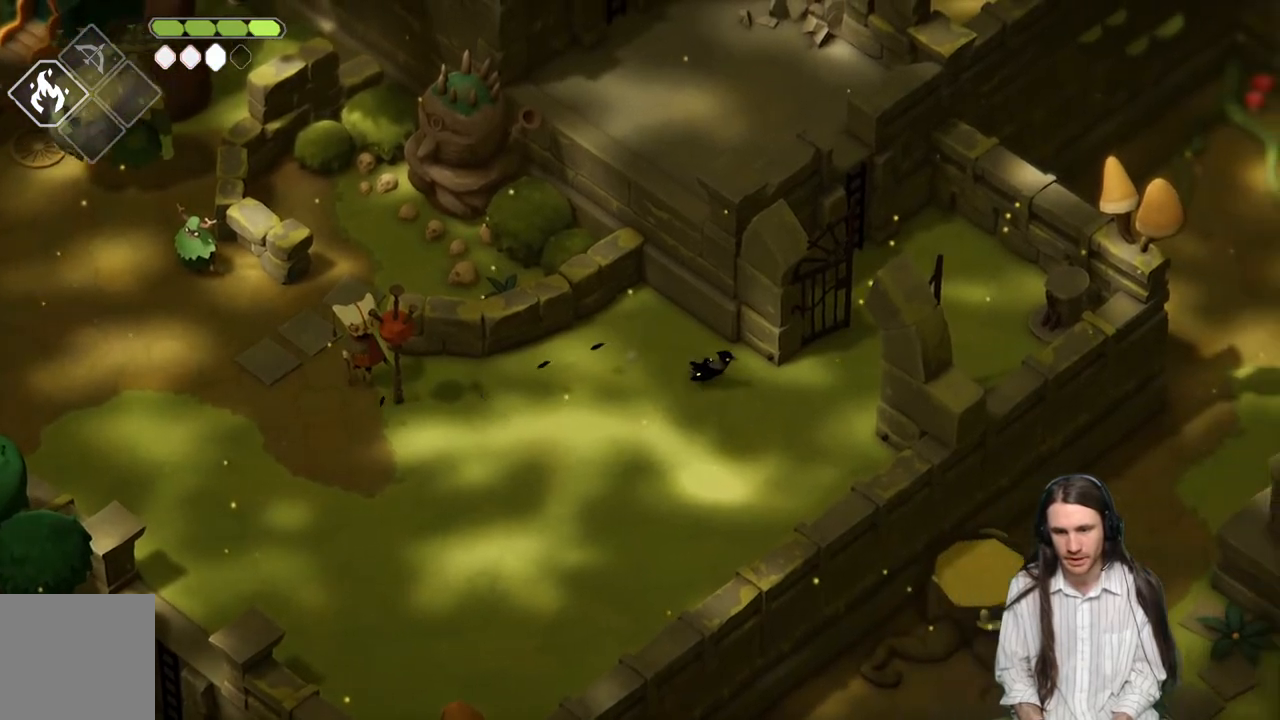
{"buttons": [], "left_stick": "up-right", "right_stick": "center", "events": [[183, "left_stick", "up-right"]]}
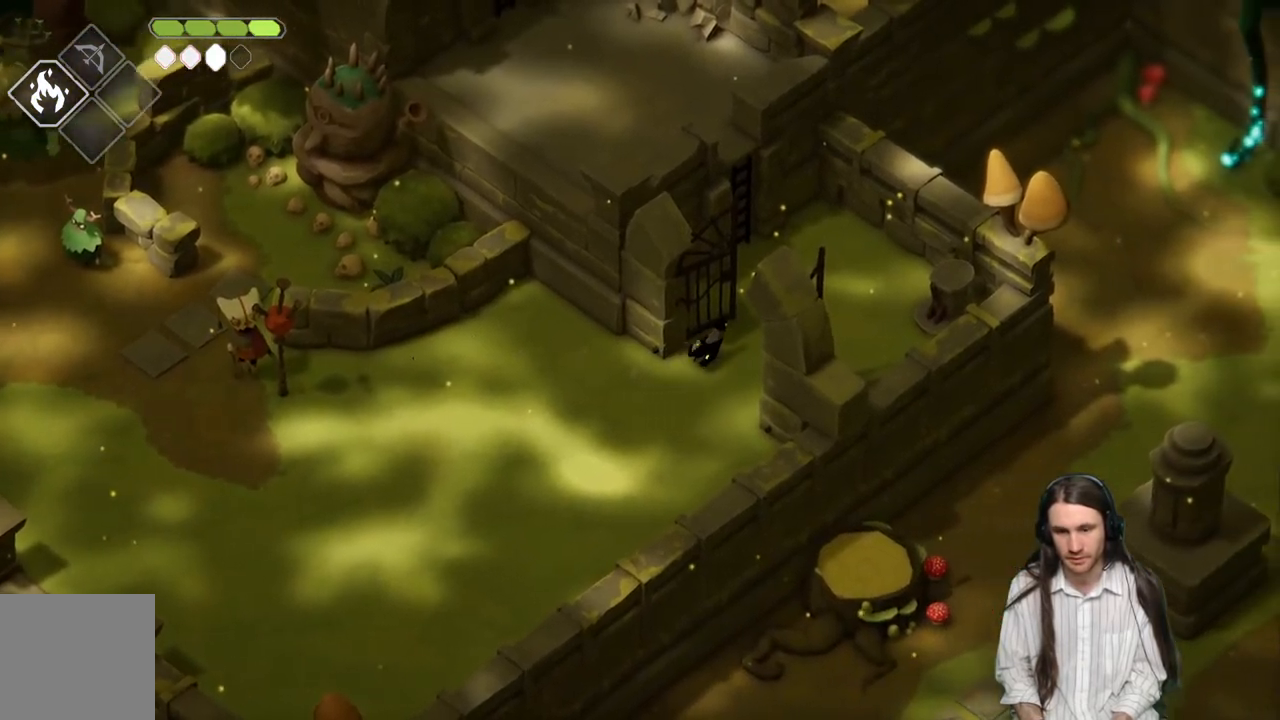
{"buttons": ["Y"], "left_stick": "up", "right_stick": "center", "events": [[283, "left_stick", "up"], [450, "Y", "down"]]}
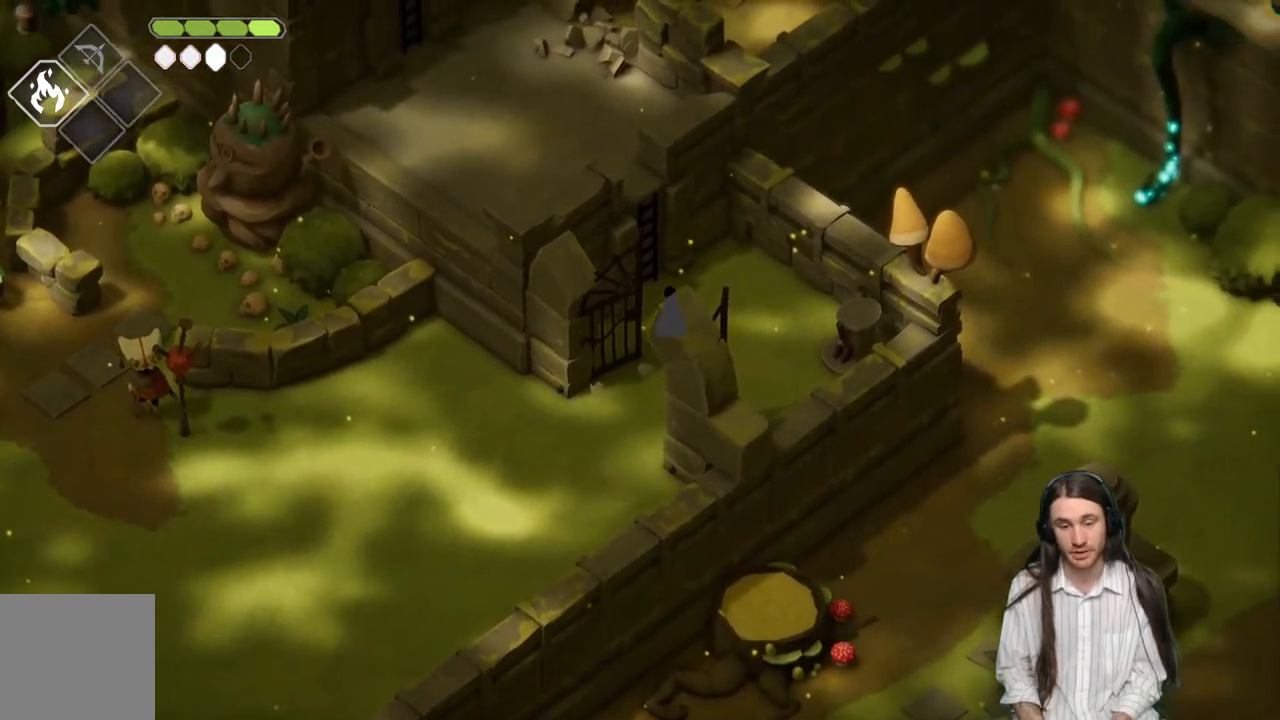
{"buttons": [], "left_stick": "up-left", "right_stick": "center", "events": [[17, "Y", "up"], [117, "Y", "down"], [117, "left_stick", "up-left"], [183, "Y", "up"], [267, "Y", "down"], [367, "Y", "up"]]}
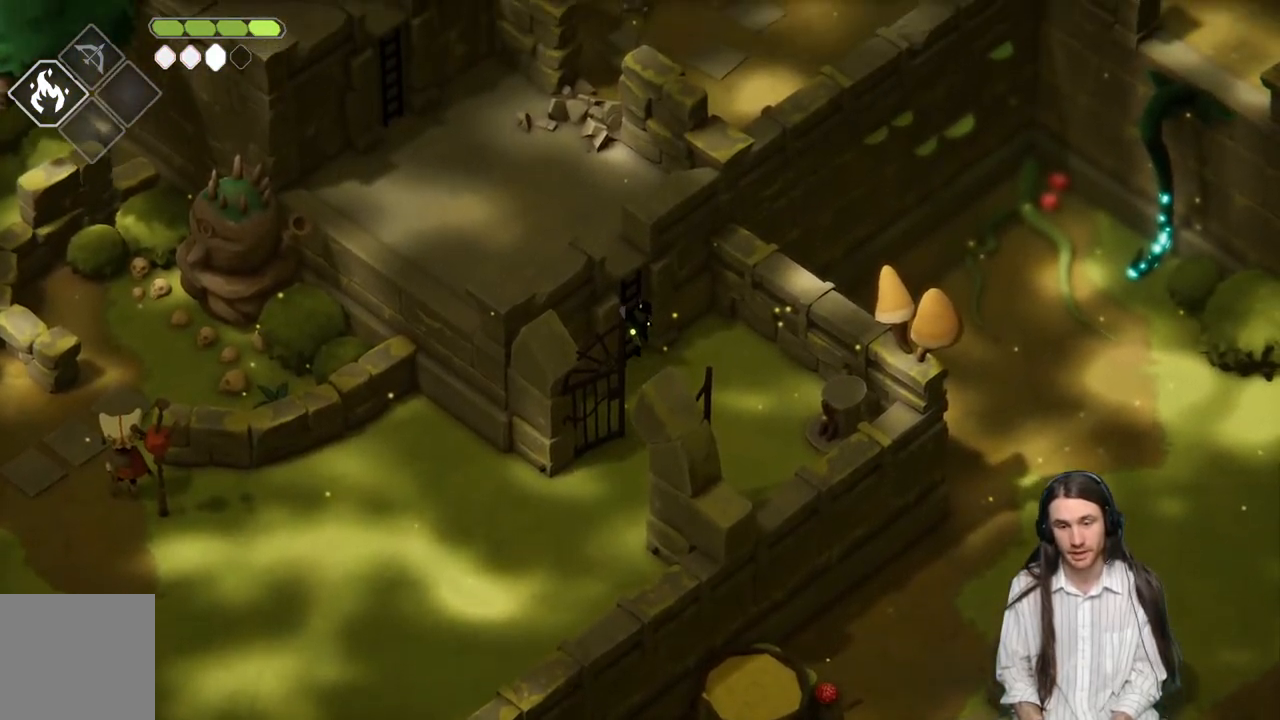
{"buttons": [], "left_stick": "up-left", "right_stick": "up", "events": [[433, "right_stick", "up"]]}
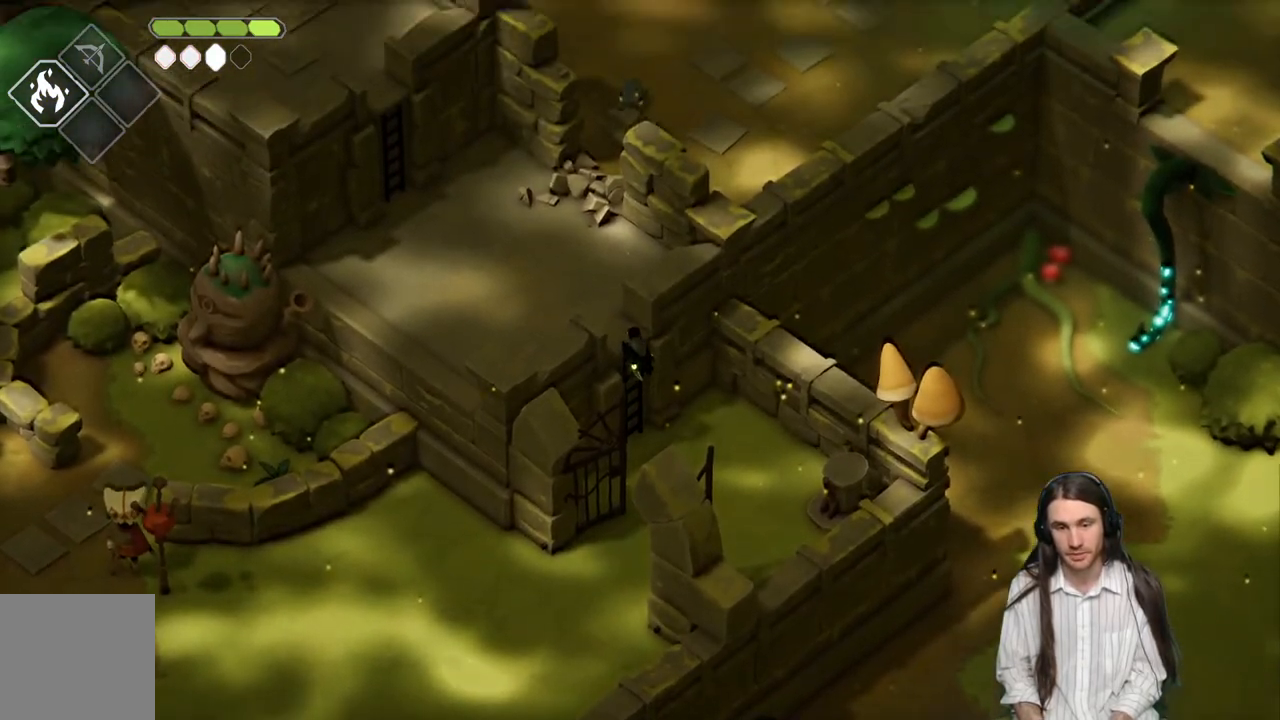
{"buttons": [], "left_stick": "up-left", "right_stick": "up", "events": [[300, "right_stick", "center"], [350, "right_stick", "up"]]}
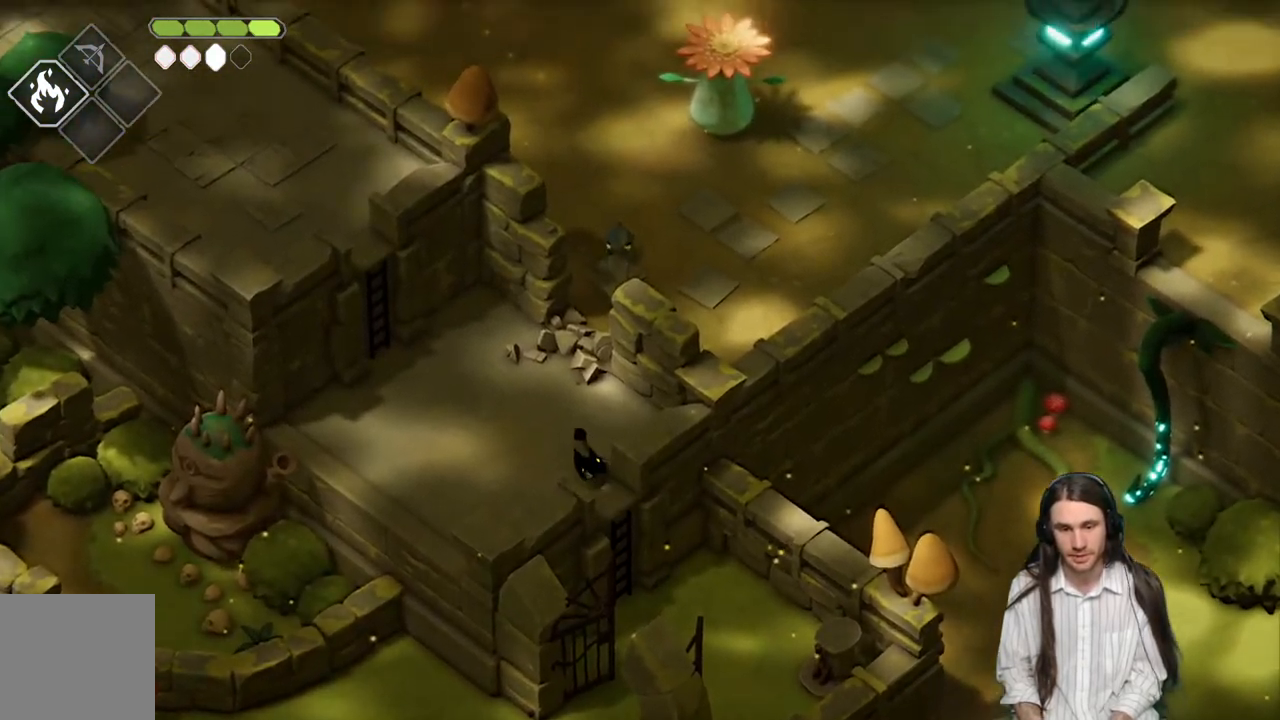
{"buttons": [], "left_stick": "down-left", "right_stick": "center", "events": [[33, "right_stick", "center"], [433, "left_stick", "down-left"]]}
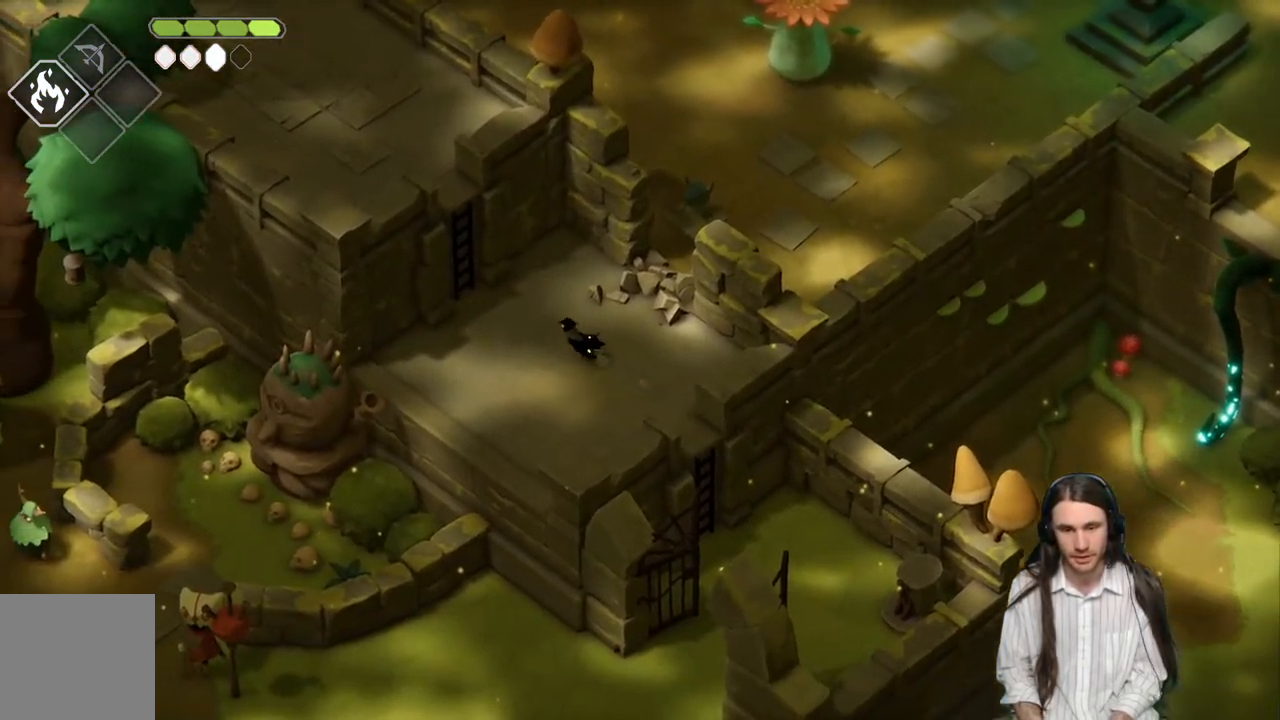
{"buttons": [], "left_stick": "down", "right_stick": "center", "events": [[300, "left_stick", "right"], [483, "left_stick", "down"]]}
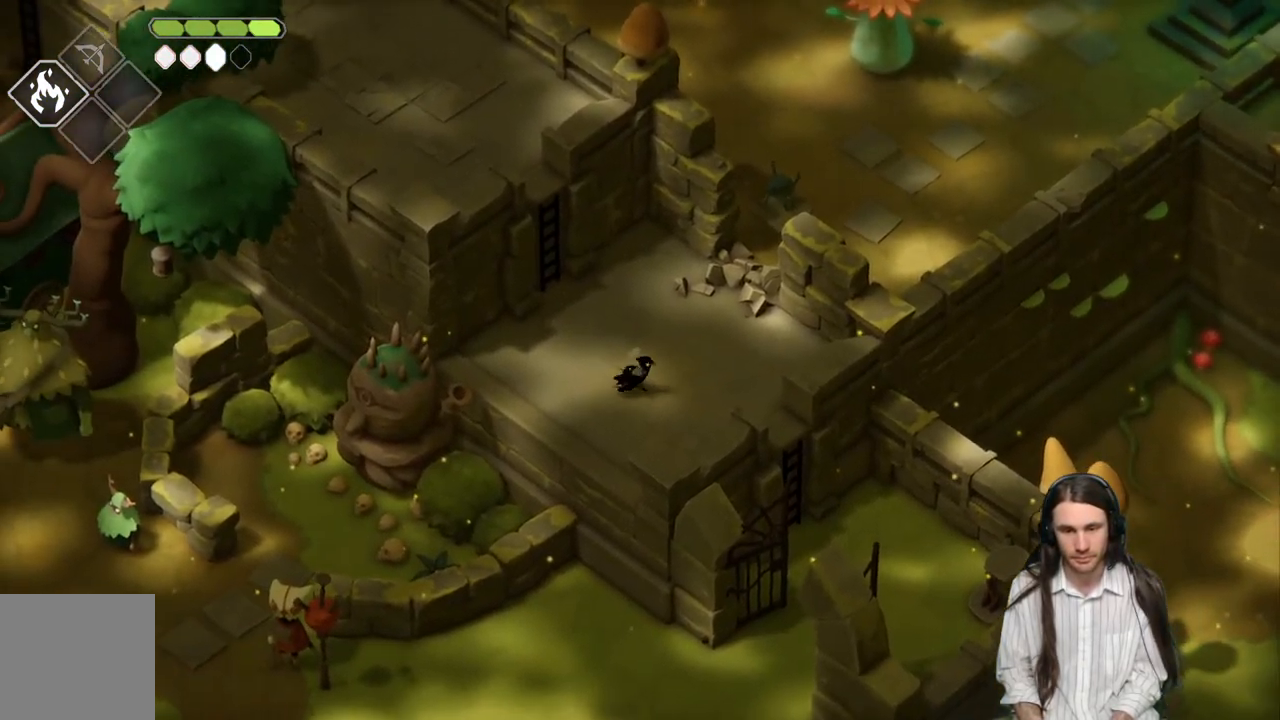
{"buttons": [], "left_stick": "up", "right_stick": "center", "events": [[100, "left_stick", "down-right"], [267, "left_stick", "center"], [433, "left_stick", "up"]]}
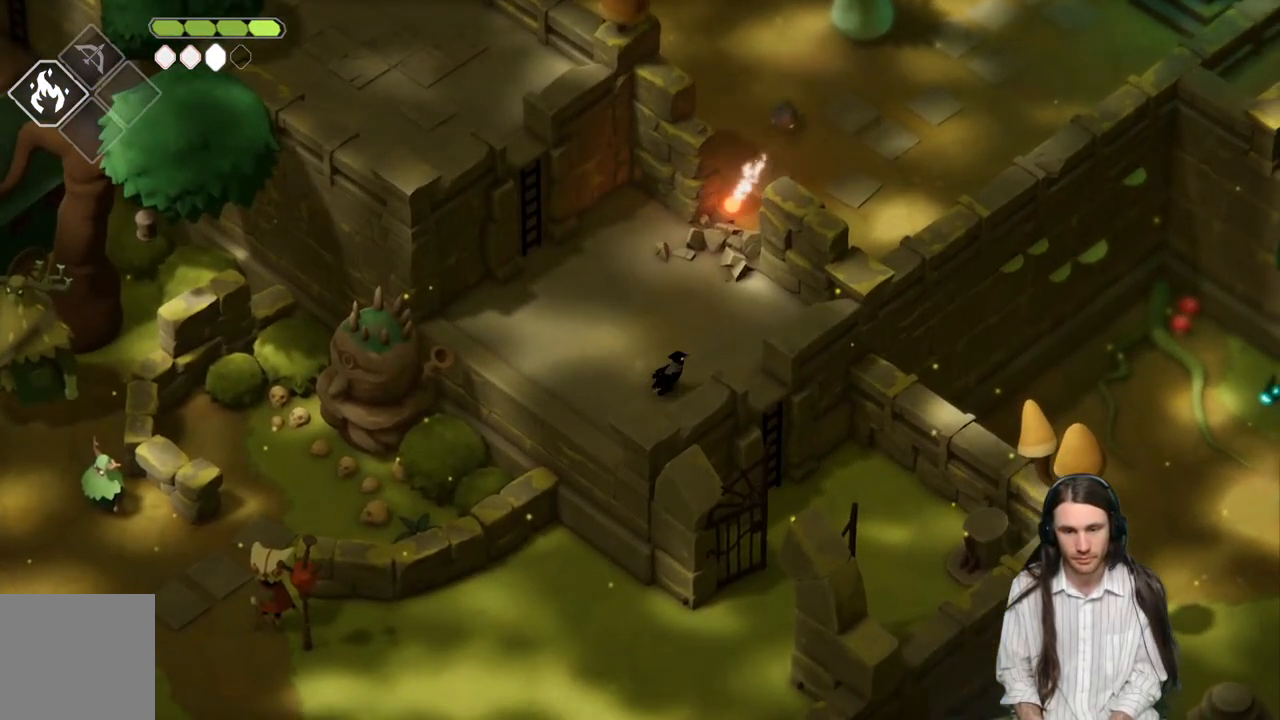
{"buttons": [], "left_stick": "up-right", "right_stick": "center", "events": [[267, "L1", "down"], [350, "left_stick", "up-right"], [467, "L1", "up"]]}
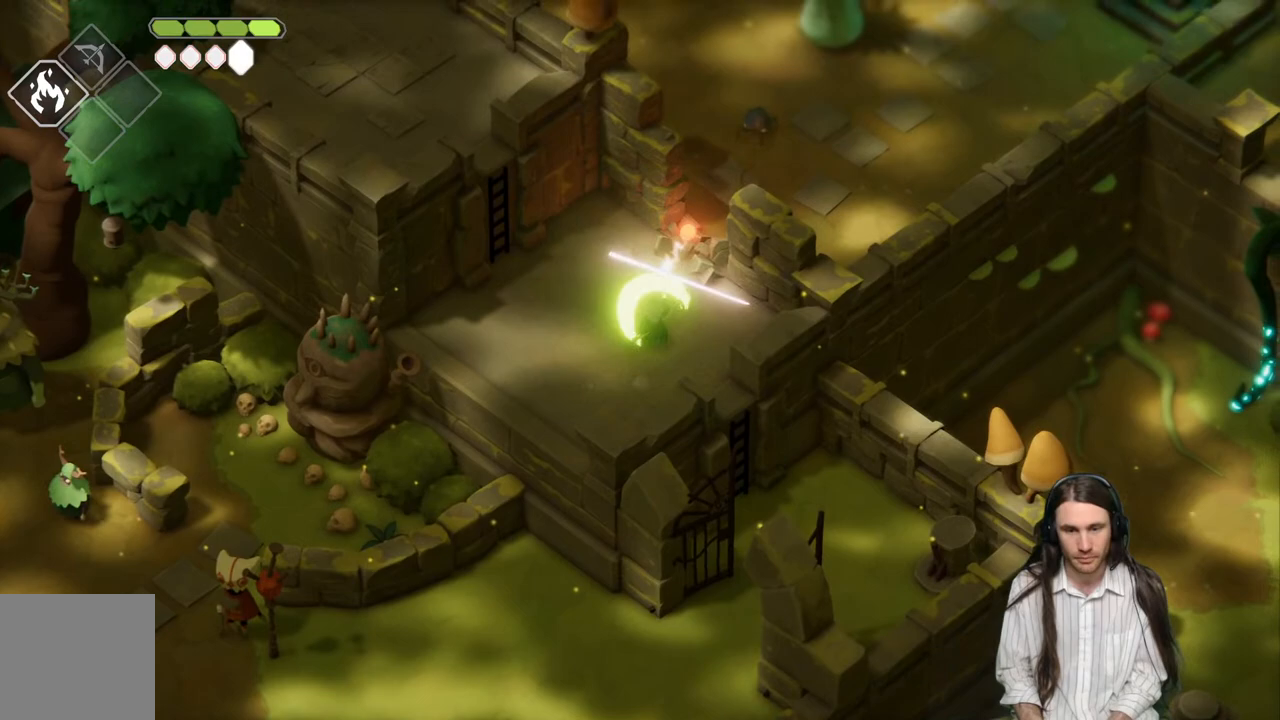
{"buttons": [], "left_stick": "up-right", "right_stick": "center", "events": []}
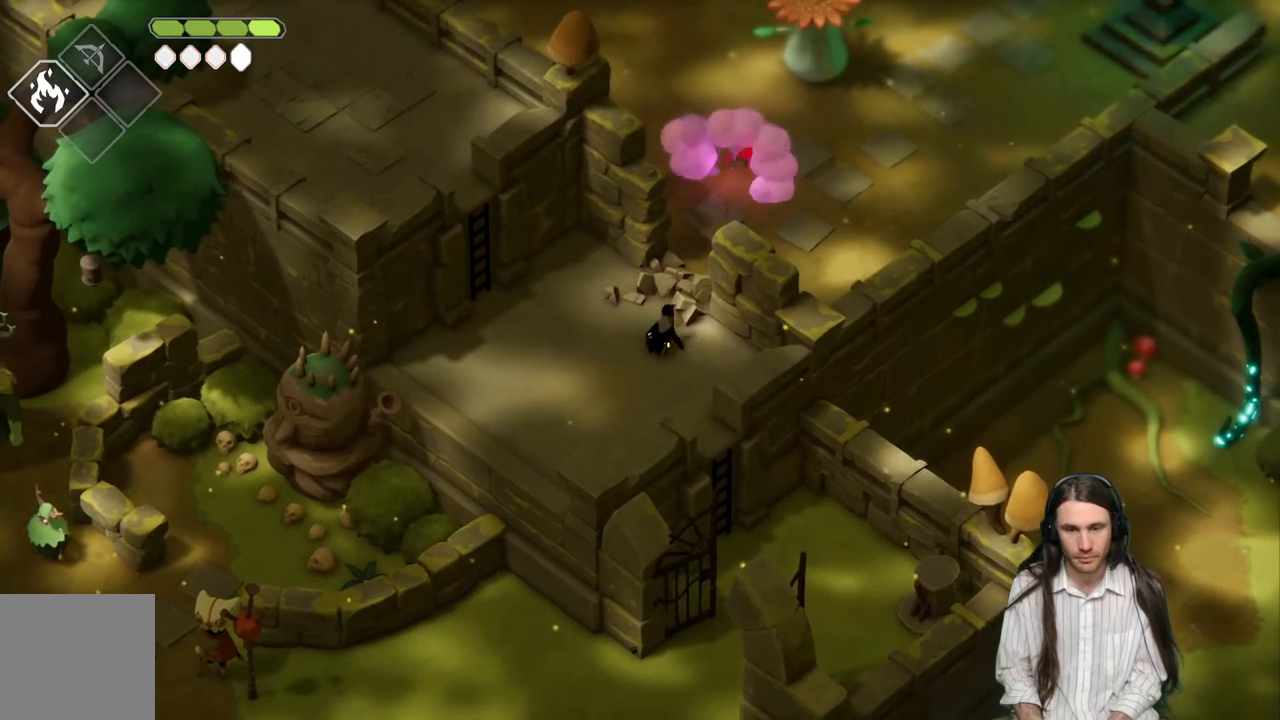
{"buttons": [], "left_stick": "up", "right_stick": "center", "events": [[250, "B", "down"], [367, "B", "up"], [367, "left_stick", "up"]]}
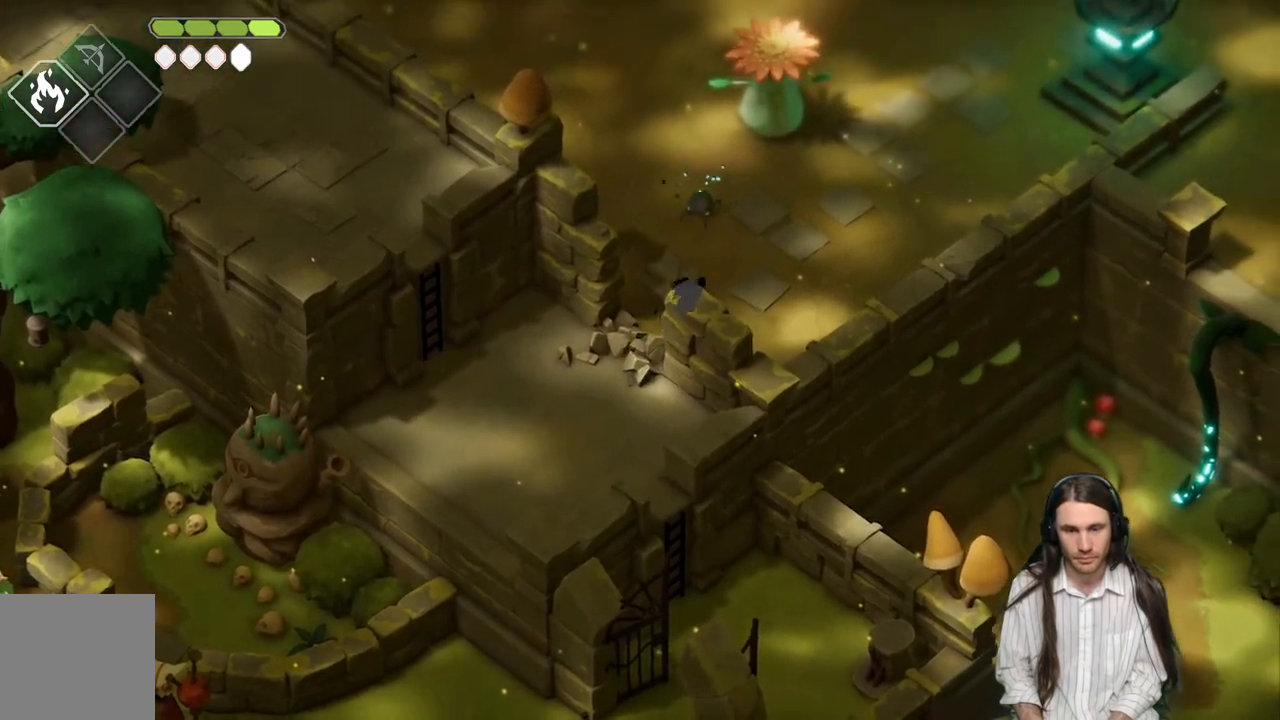
{"buttons": [], "left_stick": "up-left", "right_stick": "center", "events": [[67, "R1", "down"], [183, "R1", "up"], [183, "left_stick", "up-left"], [267, "R1", "down"], [367, "R1", "up"]]}
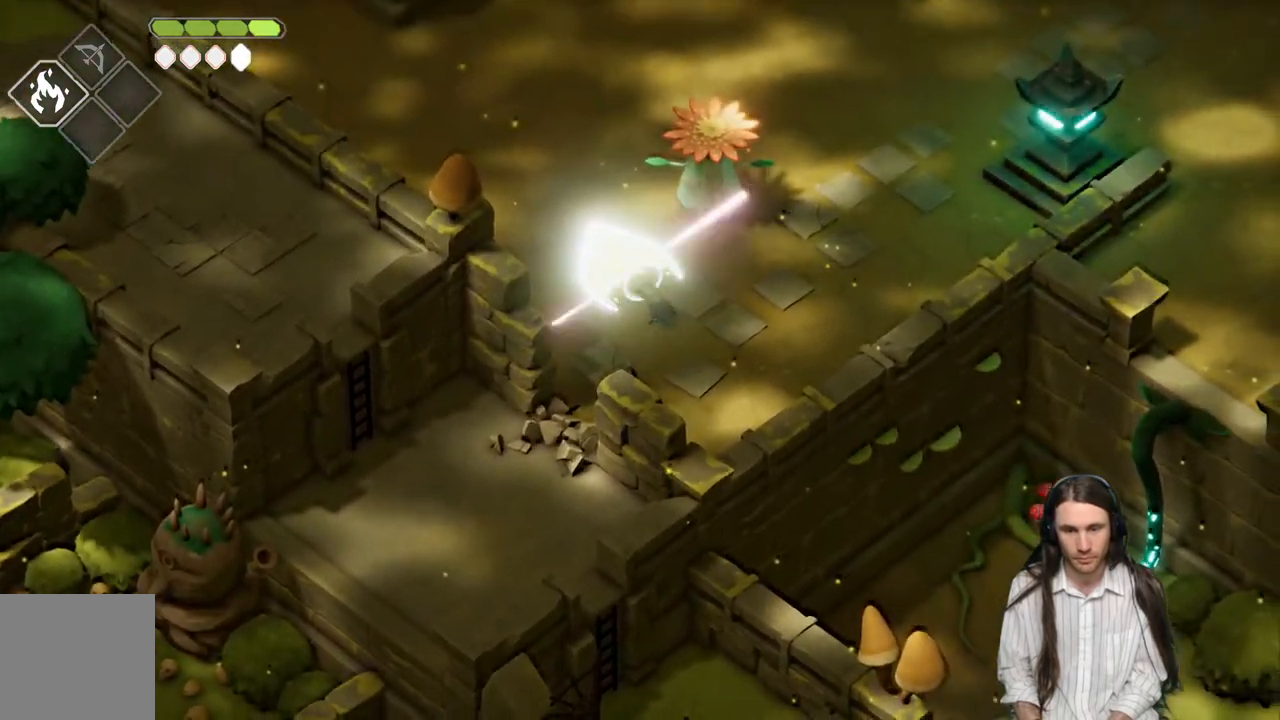
{"buttons": [], "left_stick": "up", "right_stick": "center", "events": [[367, "left_stick", "up"]]}
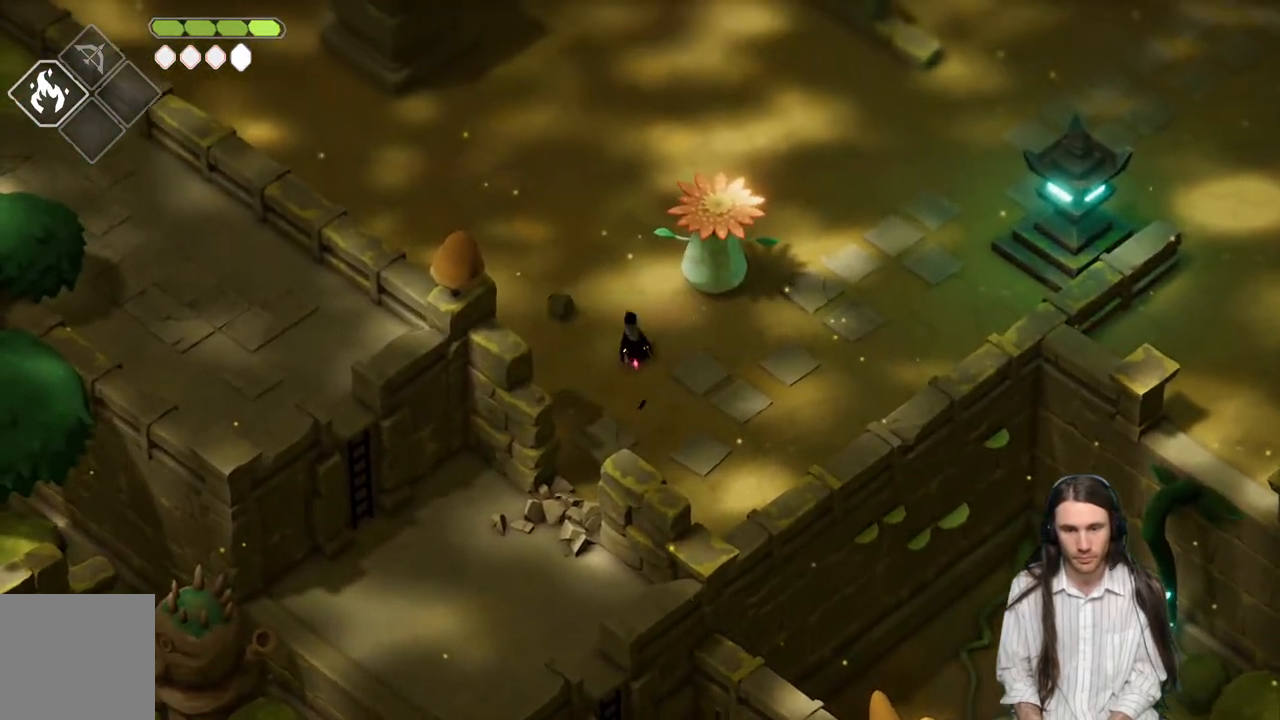
{"buttons": ["B"], "left_stick": "up", "right_stick": "center", "events": [[317, "B", "down"]]}
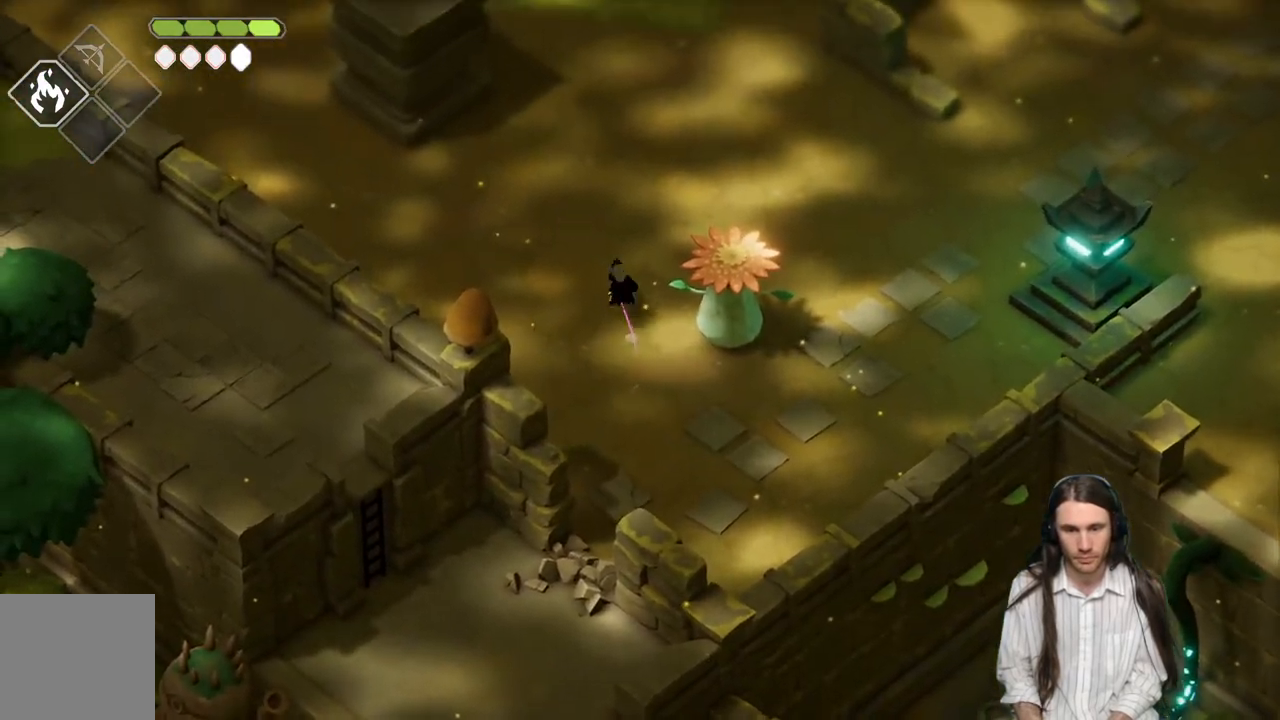
{"buttons": [], "left_stick": "up", "right_stick": "up", "events": [[17, "B", "up"], [117, "right_stick", "up"]]}
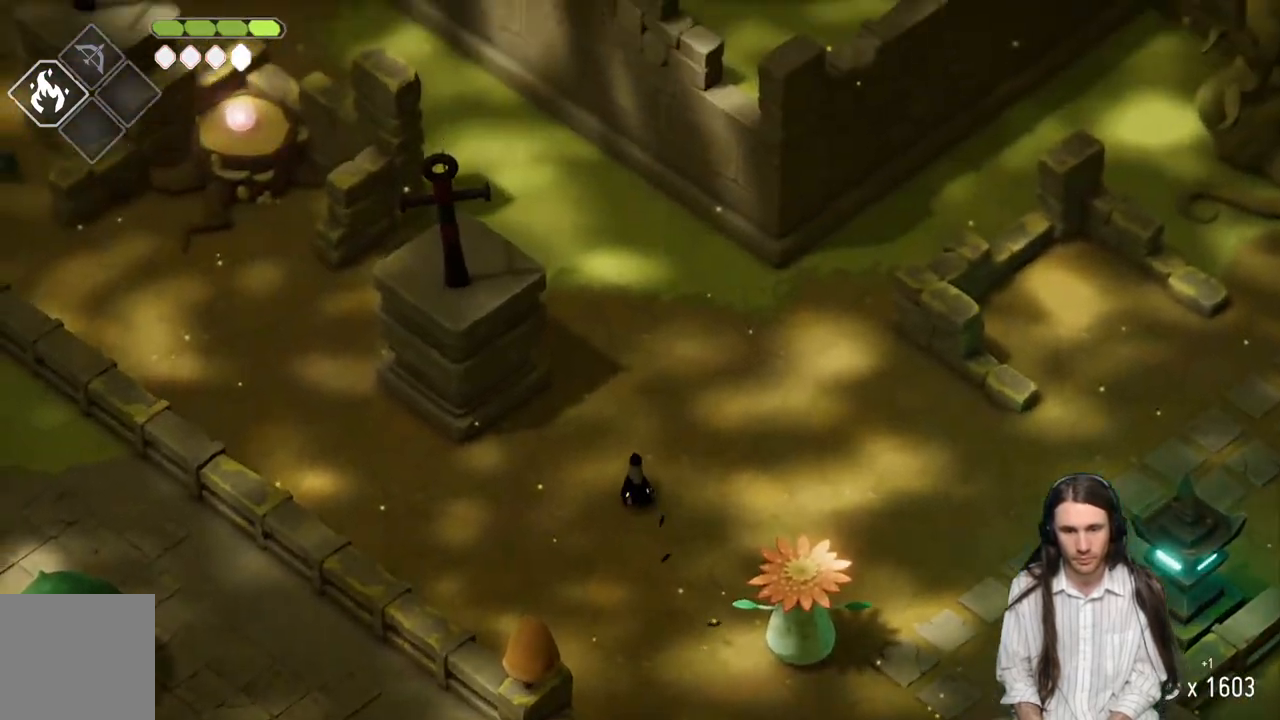
{"buttons": ["B"], "left_stick": "up", "right_stick": "up", "events": [[450, "B", "down"]]}
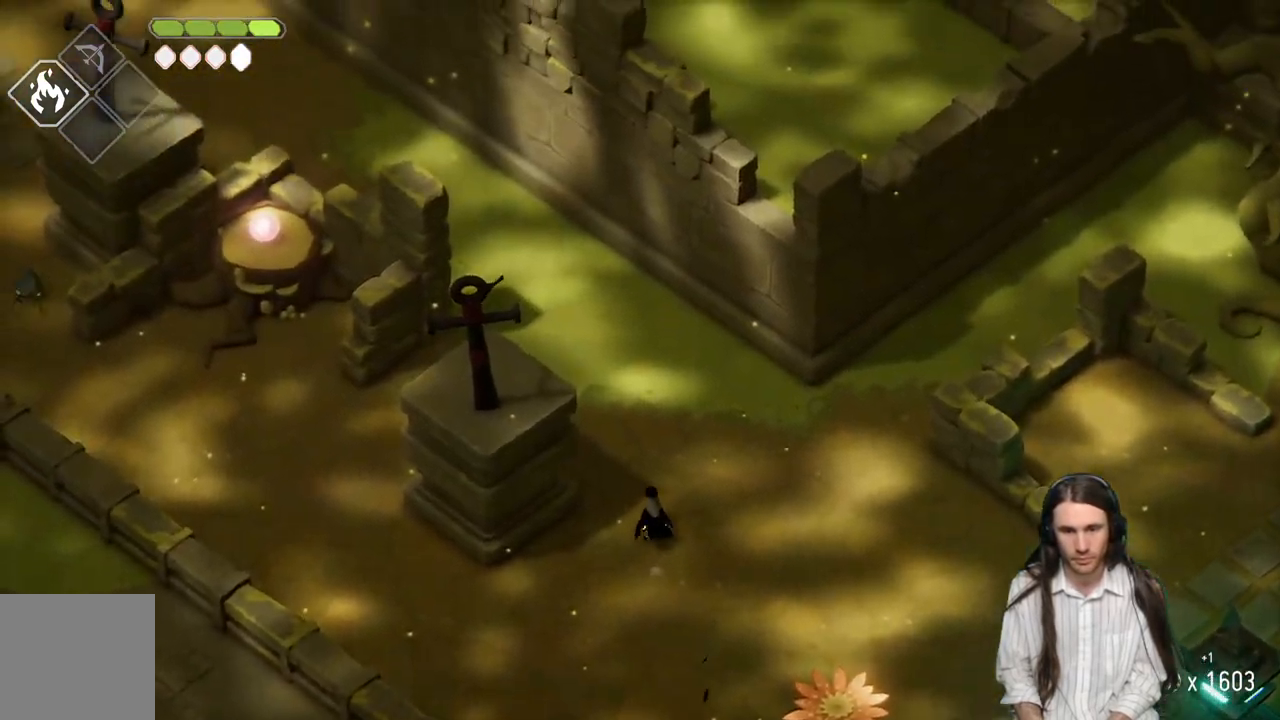
{"buttons": [], "left_stick": "up-left", "right_stick": "up", "events": [[150, "B", "up"], [150, "left_stick", "up-left"]]}
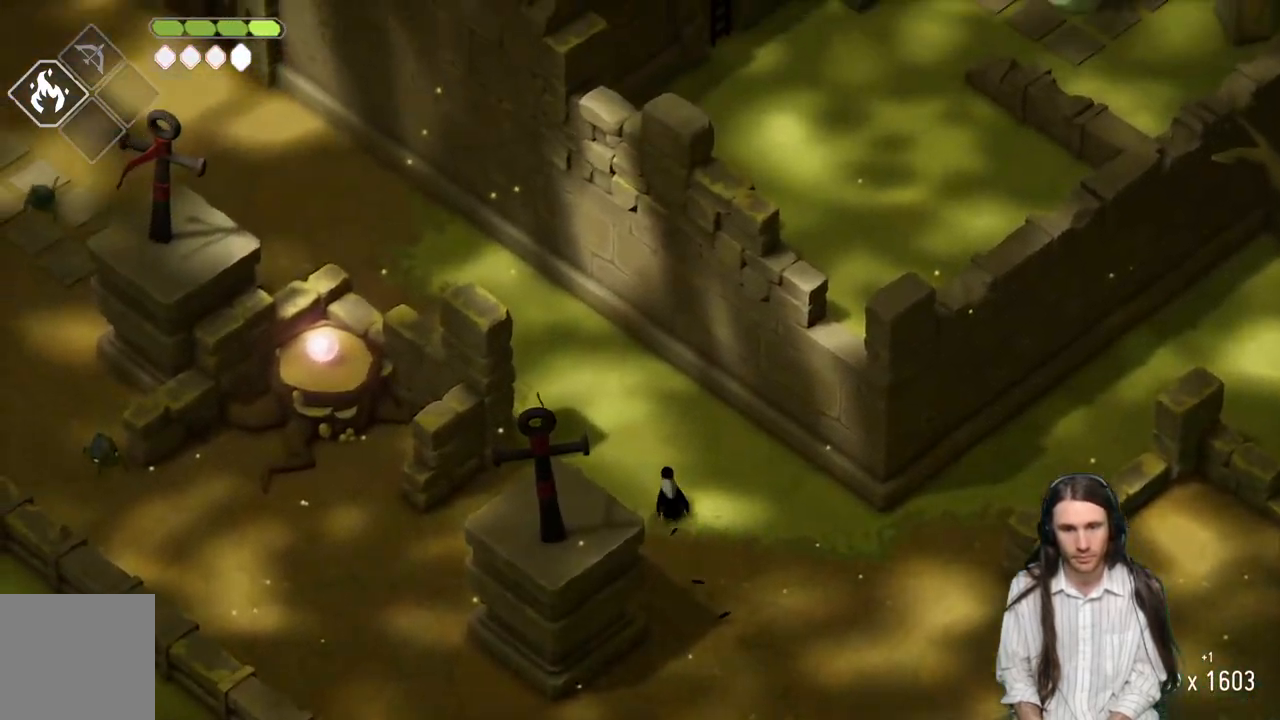
{"buttons": ["B"], "left_stick": "up-left", "right_stick": "up", "events": [[433, "B", "down"]]}
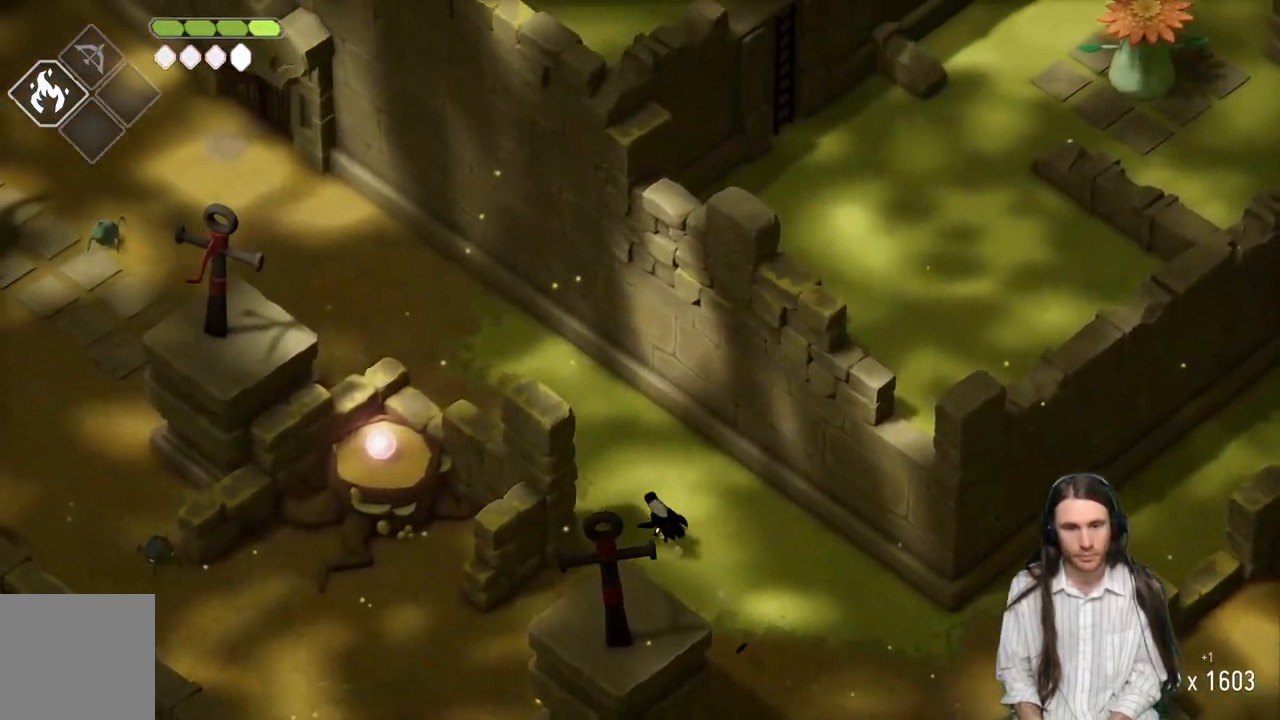
{"buttons": [], "left_stick": "up-left", "right_stick": "up", "events": [[133, "B", "up"]]}
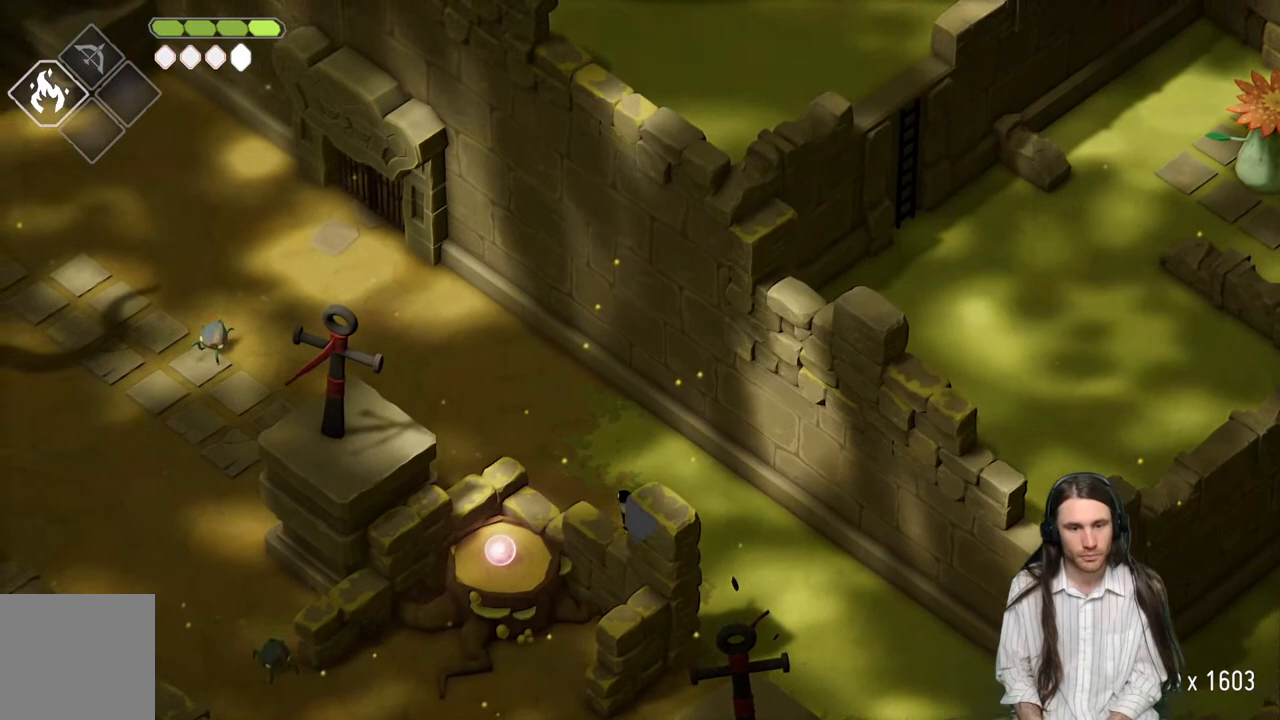
{"buttons": [], "left_stick": "up", "right_stick": "up", "events": [[417, "left_stick", "up"]]}
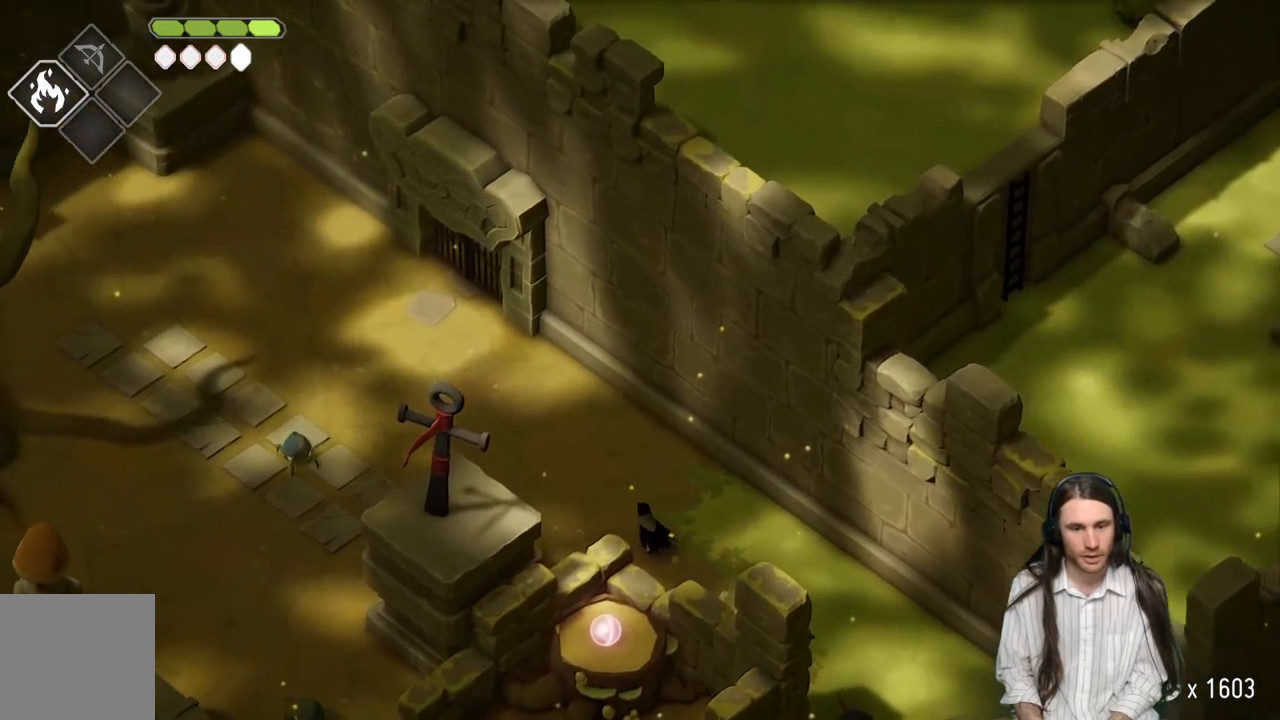
{"buttons": [], "left_stick": "down-right", "right_stick": "down-right", "events": [[33, "left_stick", "center"], [67, "right_stick", "center"], [150, "left_stick", "down-right"], [300, "right_stick", "down-right"]]}
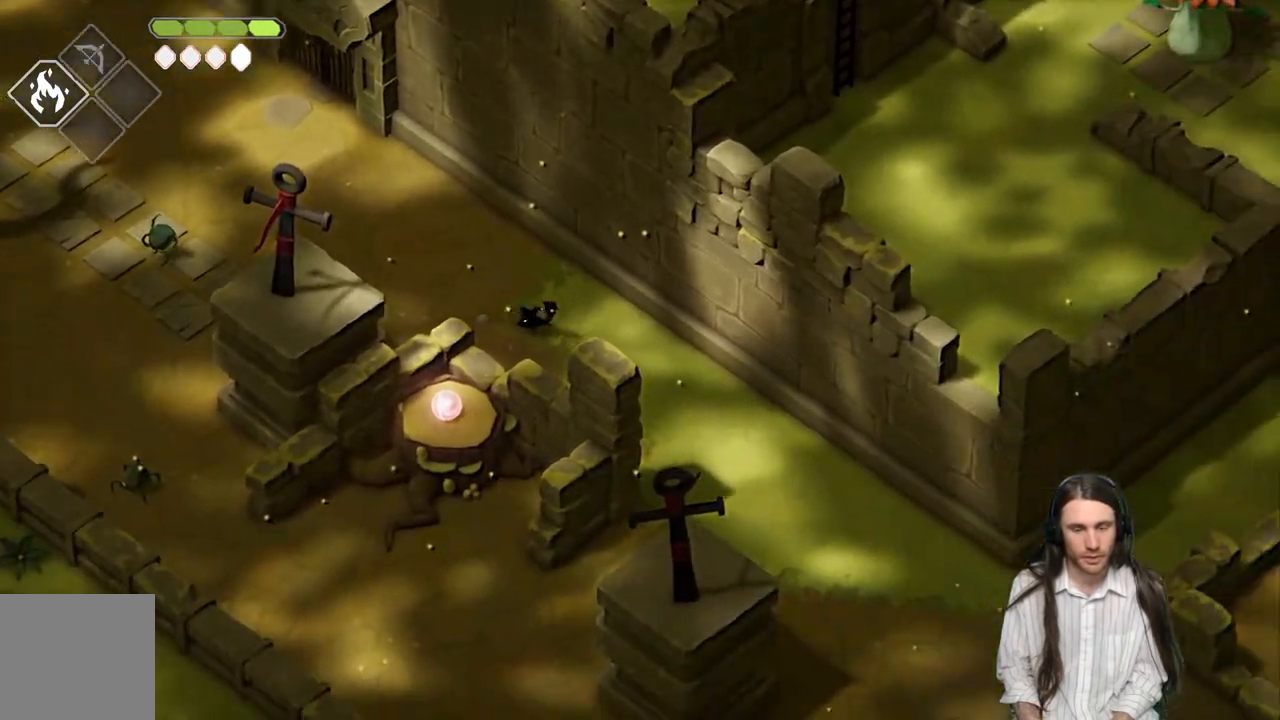
{"buttons": [], "left_stick": "down-right", "right_stick": "down-right", "events": [[200, "B", "down"], [333, "B", "up"]]}
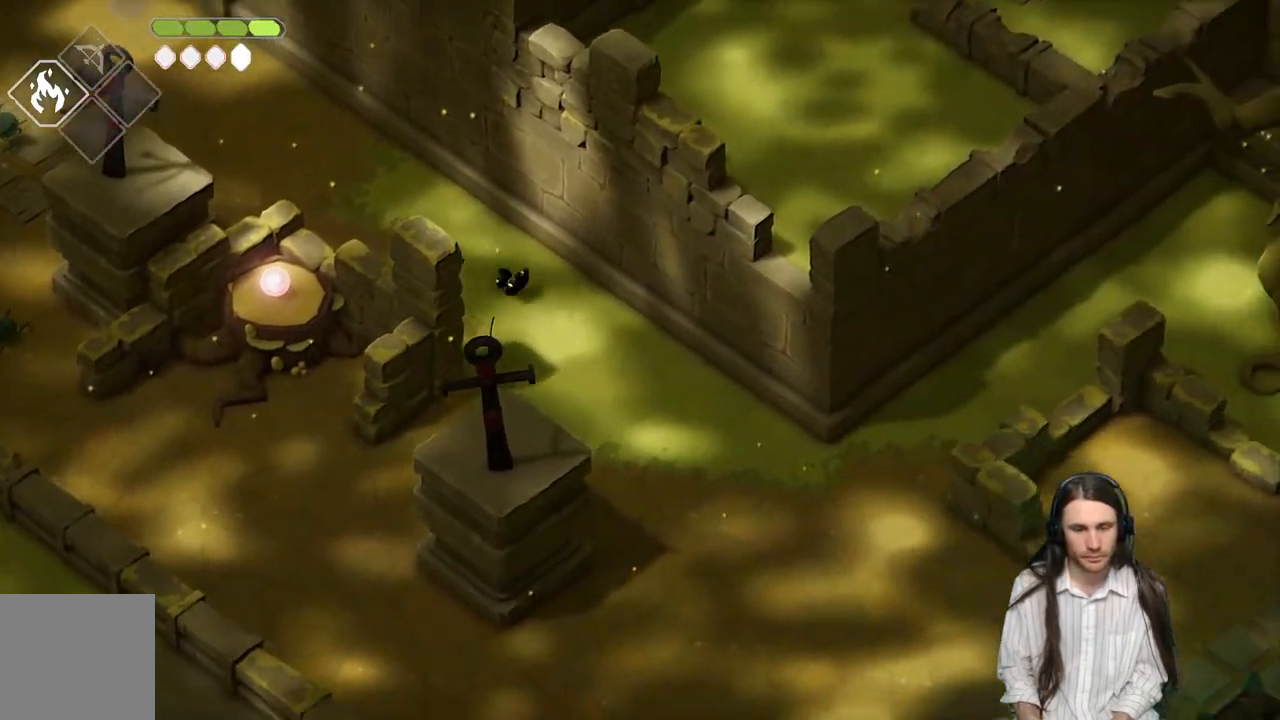
{"buttons": [], "left_stick": "down-right", "right_stick": "down-right", "events": []}
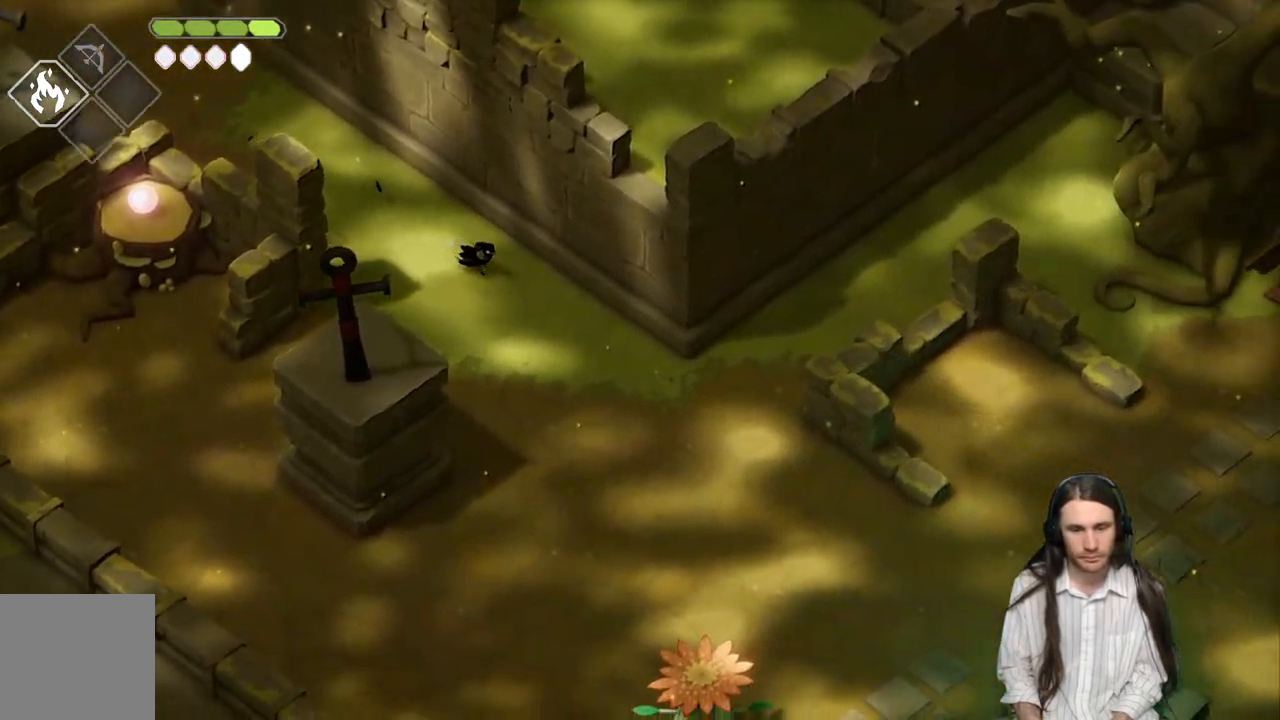
{"buttons": [], "left_stick": "down-right", "right_stick": "down-right", "events": [[117, "B", "down"], [283, "B", "up"]]}
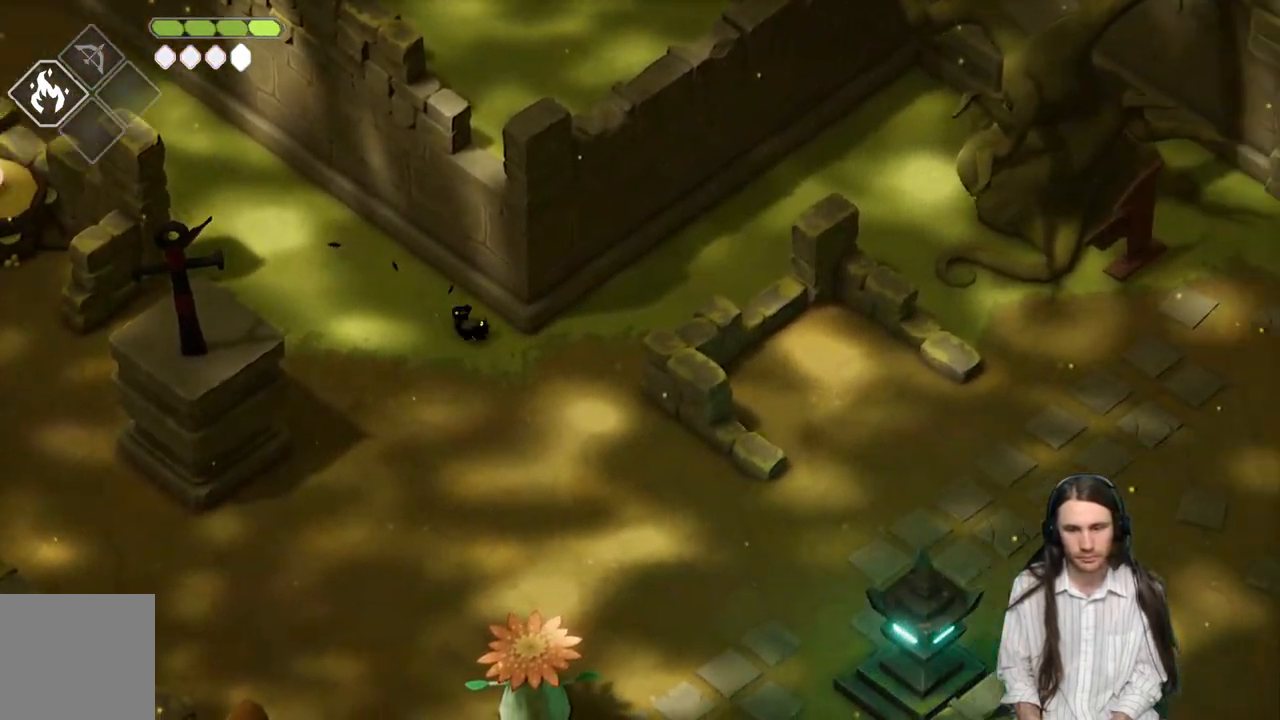
{"buttons": [], "left_stick": "down-right", "right_stick": "down-right", "events": []}